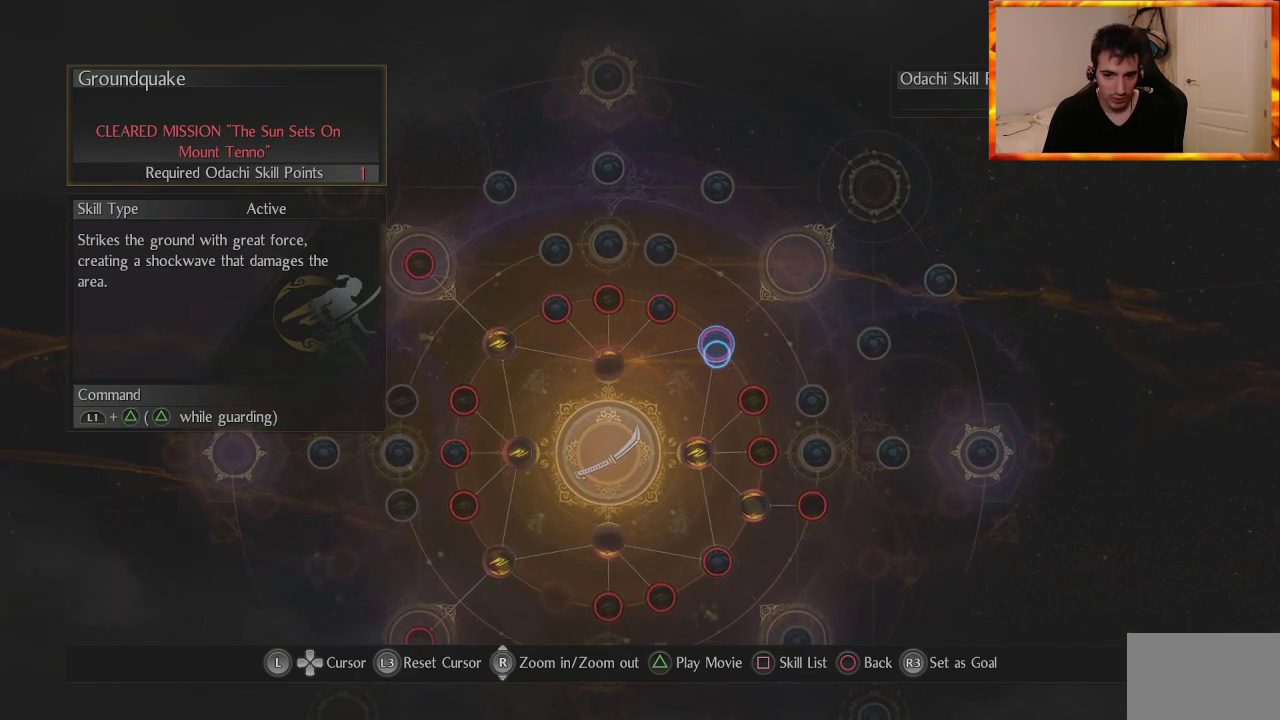
Gameplay with a controller (PlayStation layout); each line is a JSON object with the inputs held at the frame after it. "events" lists button and stick changes between this image and that frame as [ms after this image, input, new state], when the widget could be followed in between.
{"buttons": [], "left_stick": "down-left", "right_stick": "center", "events": [[67, "right_stick", "up"], [450, "left_stick", "down-left"], [450, "right_stick", "center"]]}
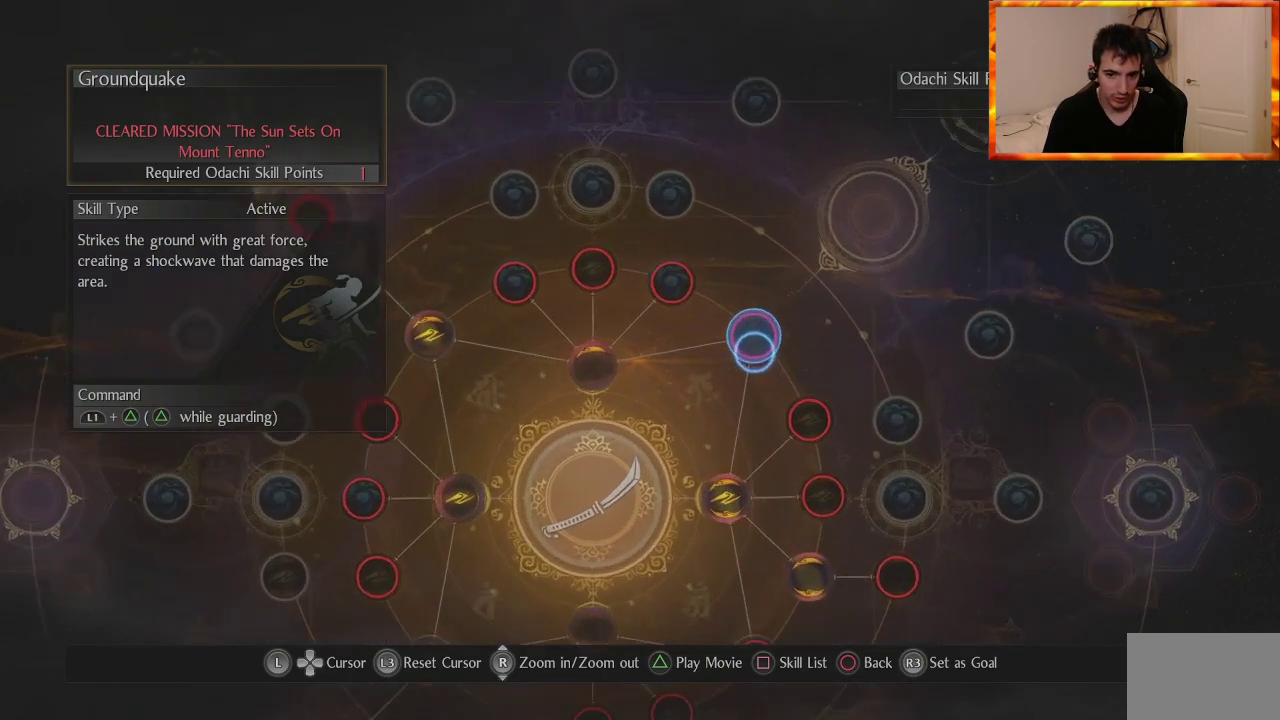
{"buttons": [], "left_stick": "center", "right_stick": "center", "events": [[167, "left_stick", "center"]]}
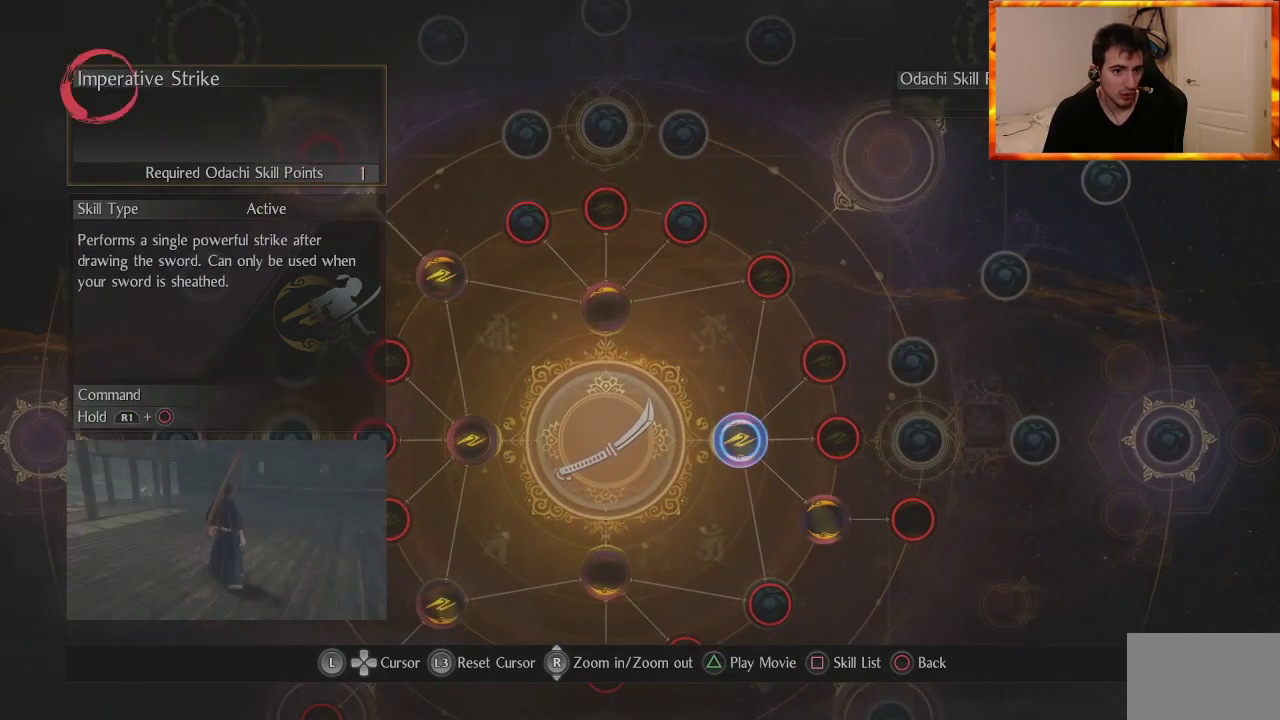
{"buttons": [], "left_stick": "center", "right_stick": "center", "events": [[117, "right_stick", "down"], [333, "right_stick", "center"]]}
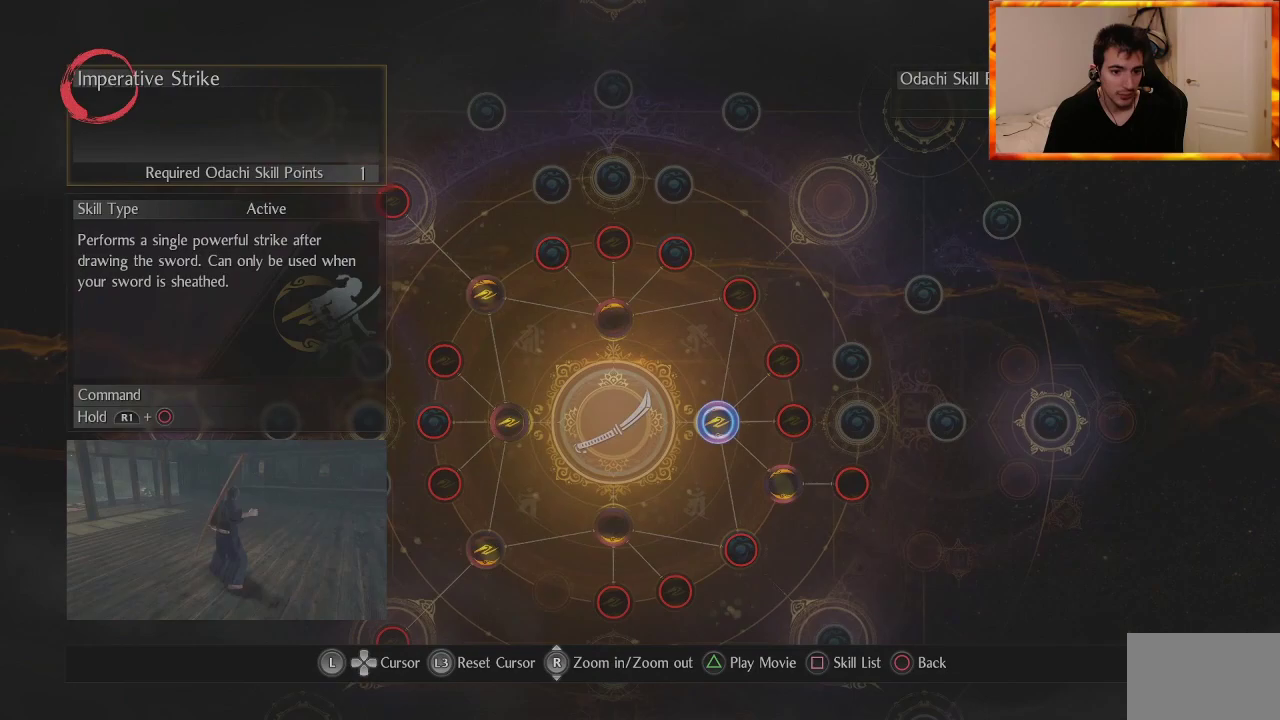
{"buttons": [], "left_stick": "center", "right_stick": "center", "events": []}
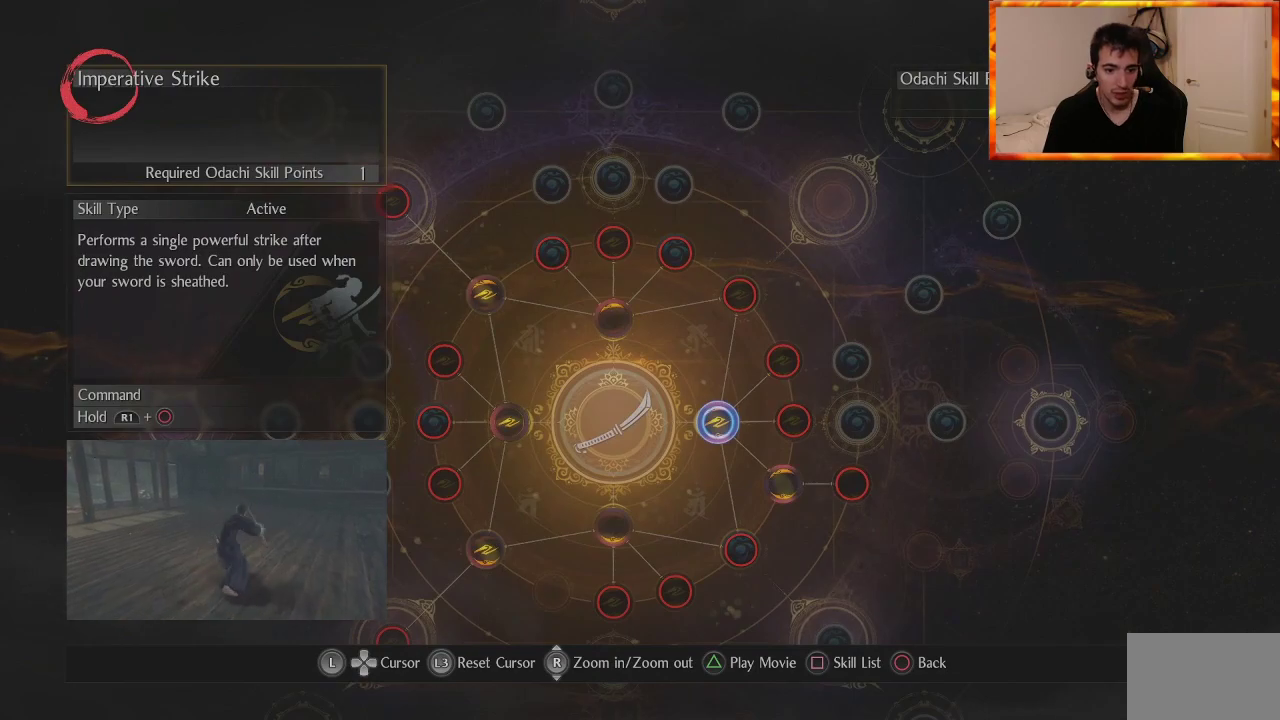
{"buttons": [], "left_stick": "center", "right_stick": "center", "events": []}
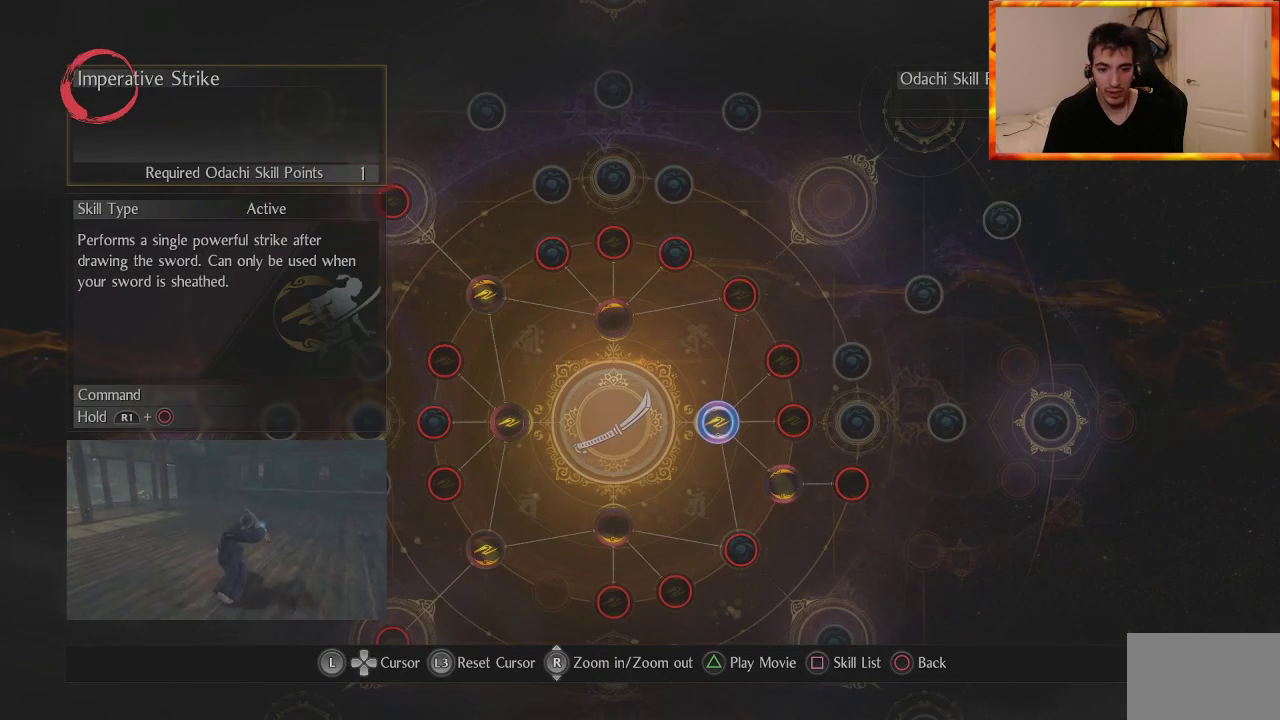
{"buttons": [], "left_stick": "center", "right_stick": "center", "events": []}
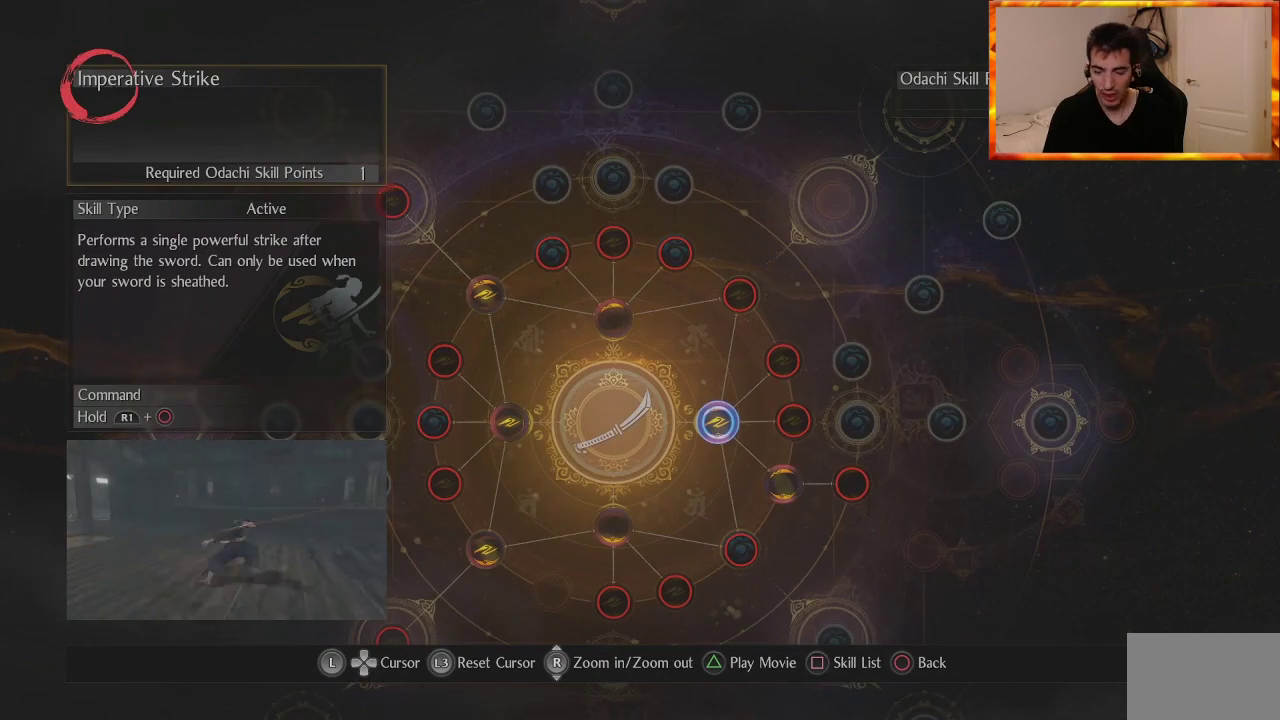
{"buttons": [], "left_stick": "center", "right_stick": "center", "events": []}
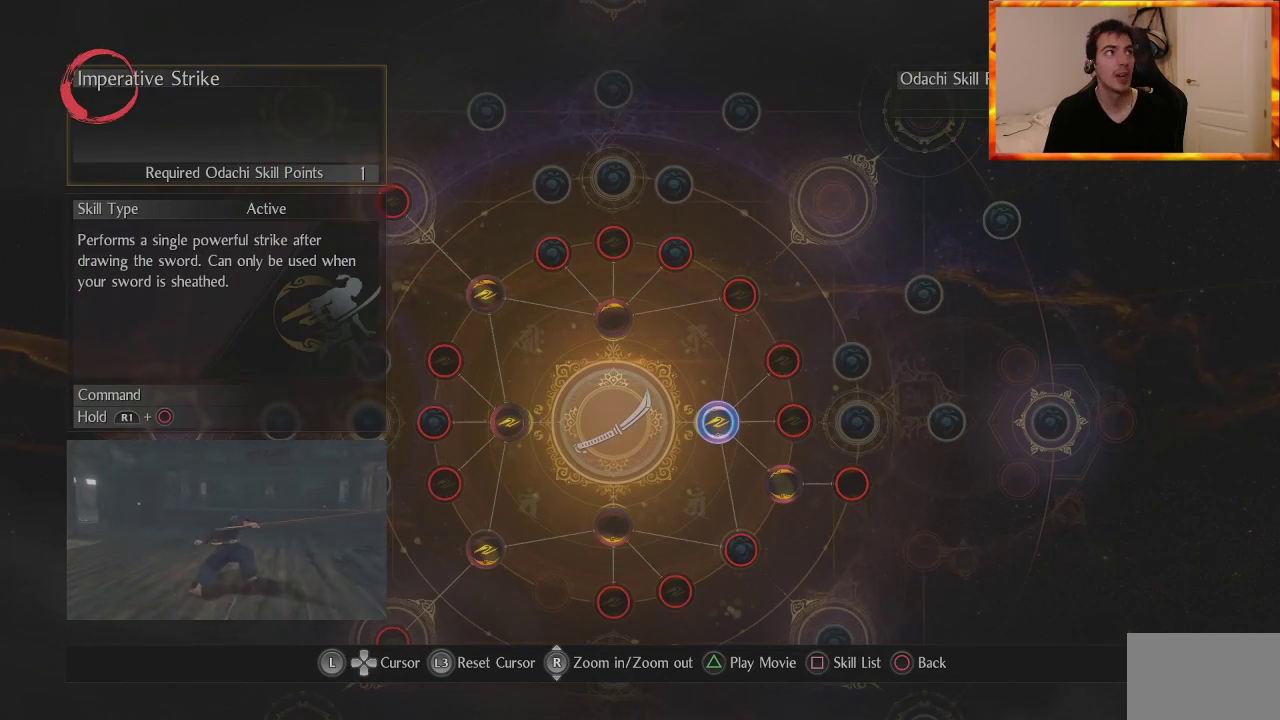
{"buttons": [], "left_stick": "center", "right_stick": "center", "events": []}
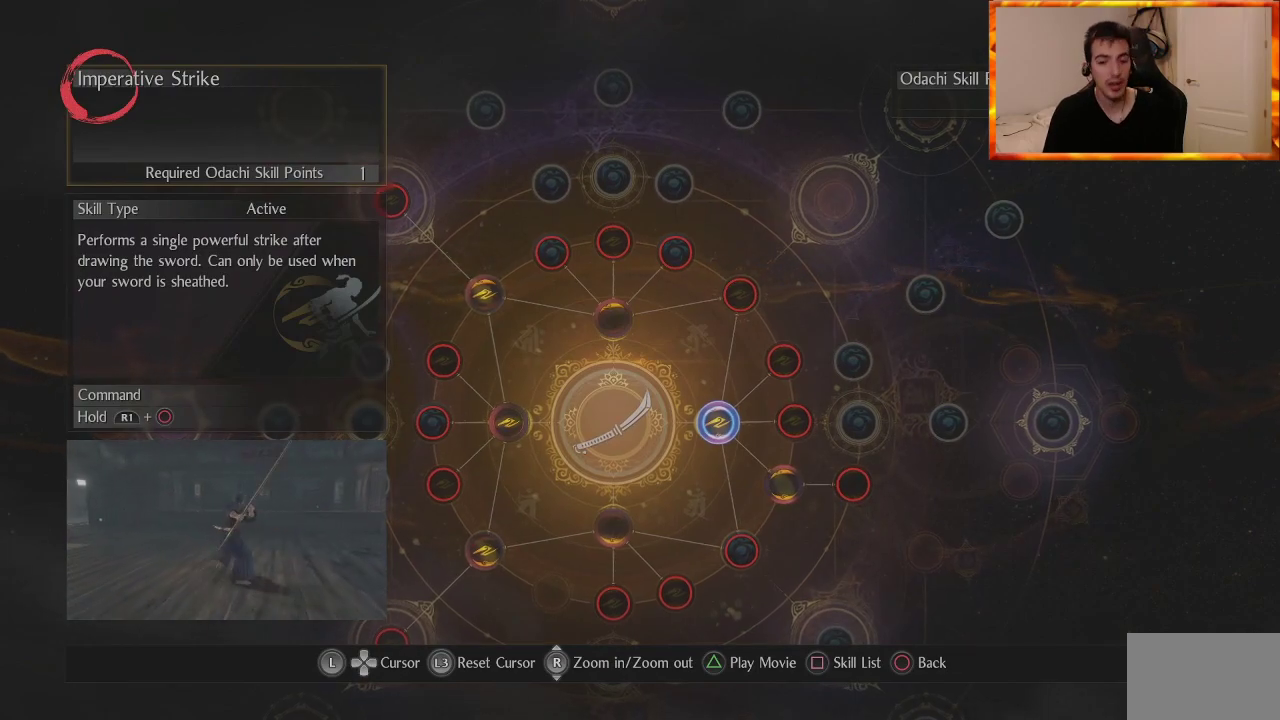
{"buttons": [], "left_stick": "center", "right_stick": "center", "events": []}
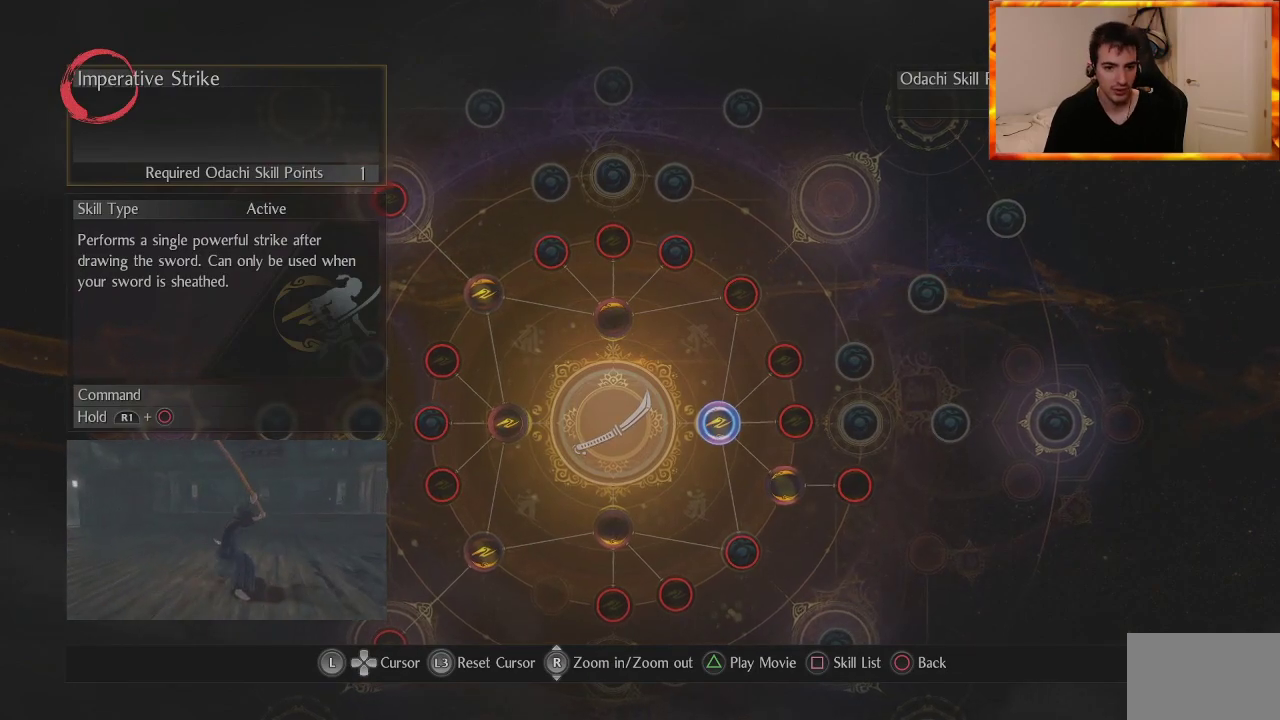
{"buttons": [], "left_stick": "center", "right_stick": "center", "events": []}
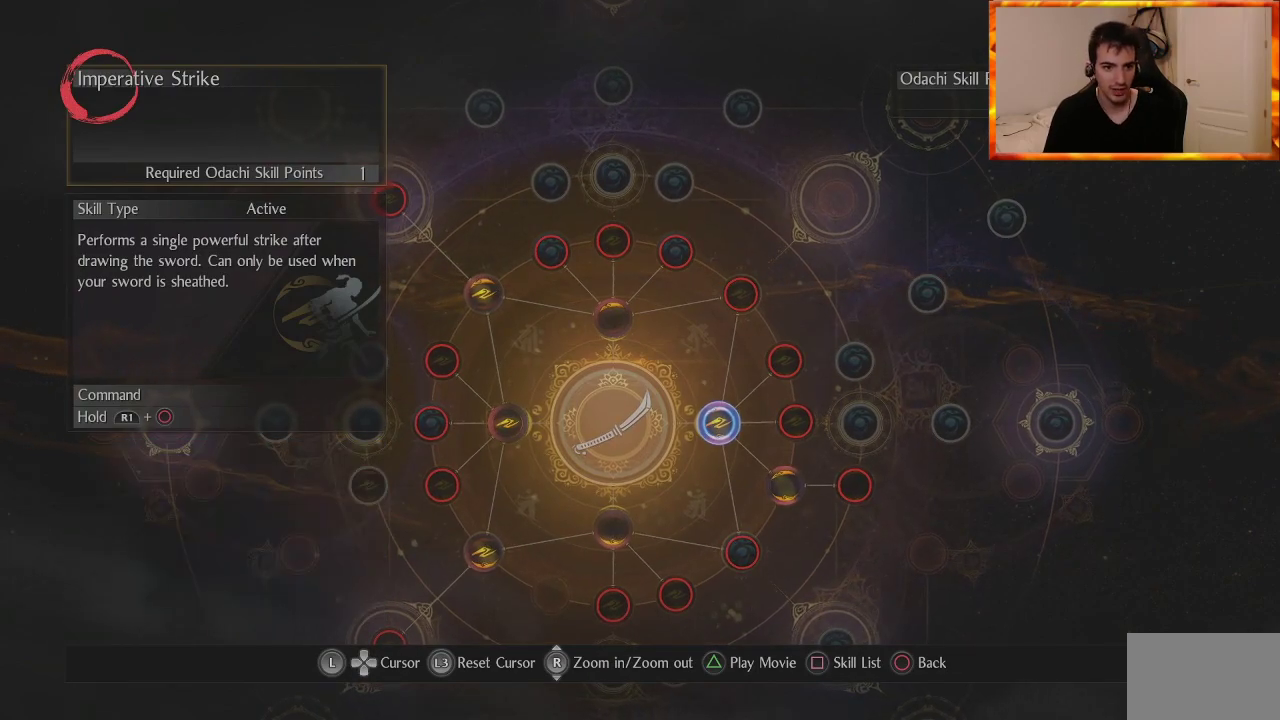
{"buttons": [], "left_stick": "center", "right_stick": "center", "events": []}
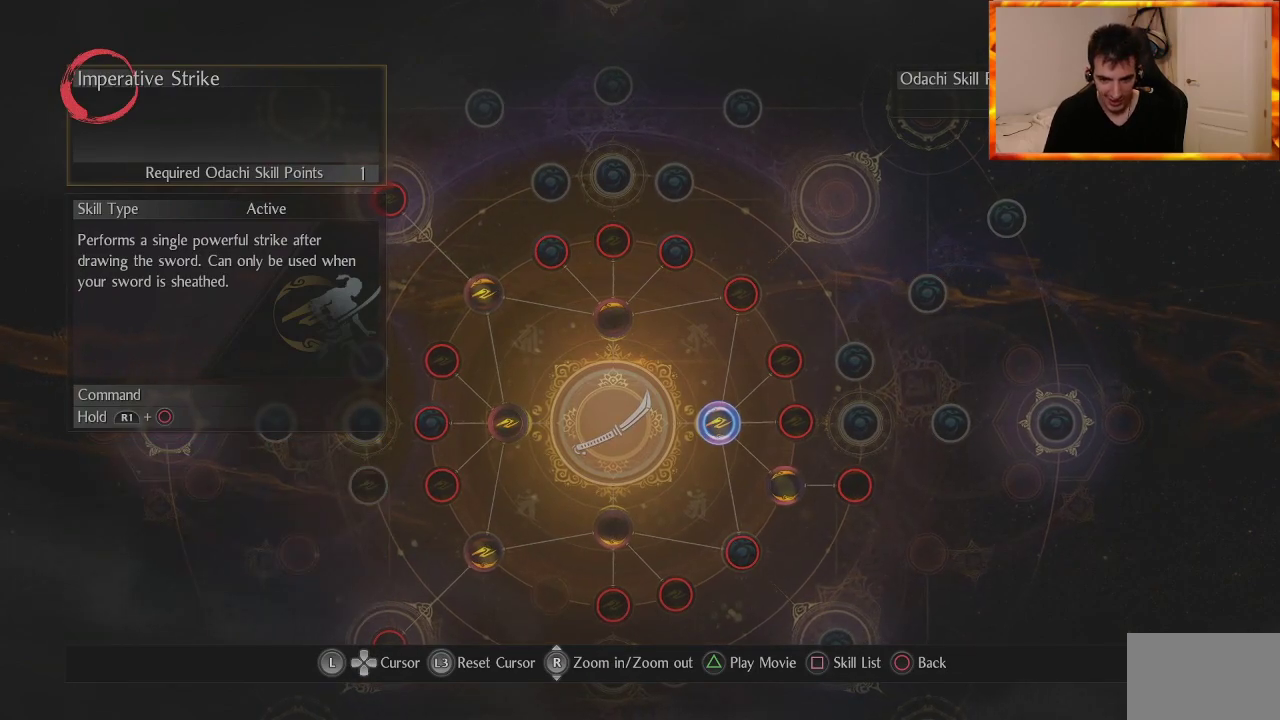
{"buttons": [], "left_stick": "center", "right_stick": "up", "events": [[433, "right_stick", "up"]]}
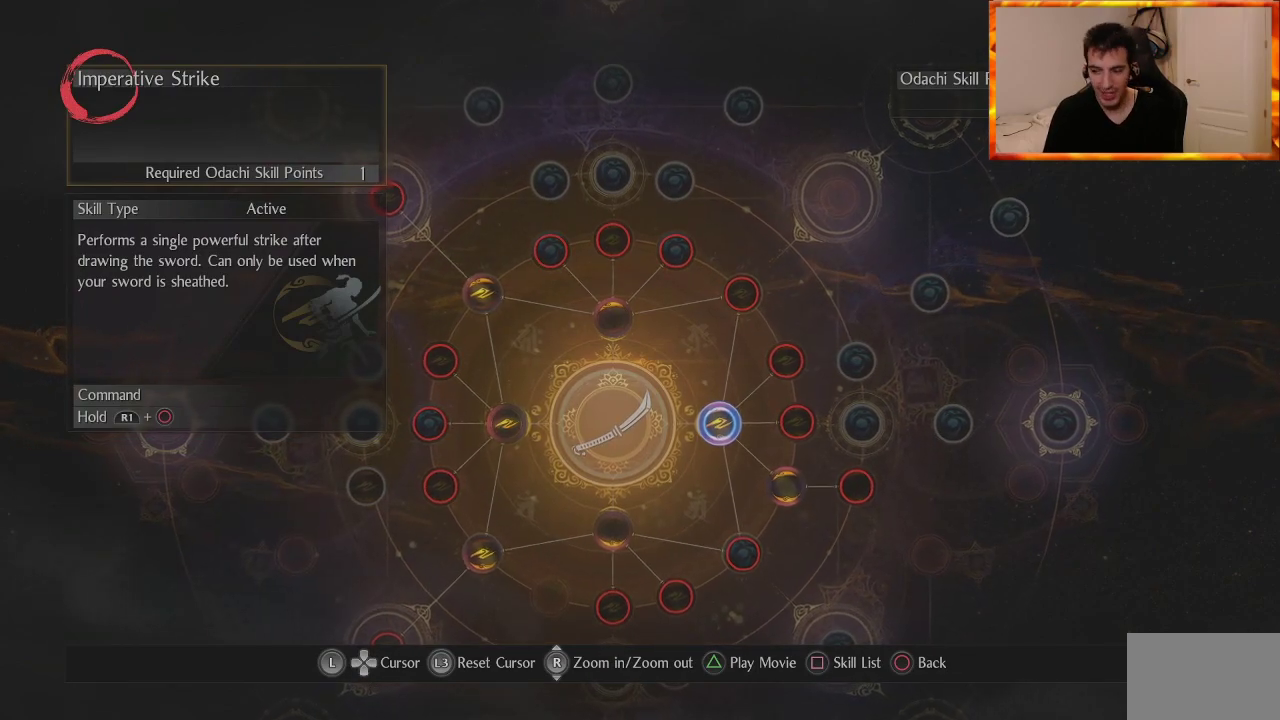
{"buttons": [], "left_stick": "center", "right_stick": "down-right", "events": [[100, "right_stick", "center"], [317, "right_stick", "down-right"]]}
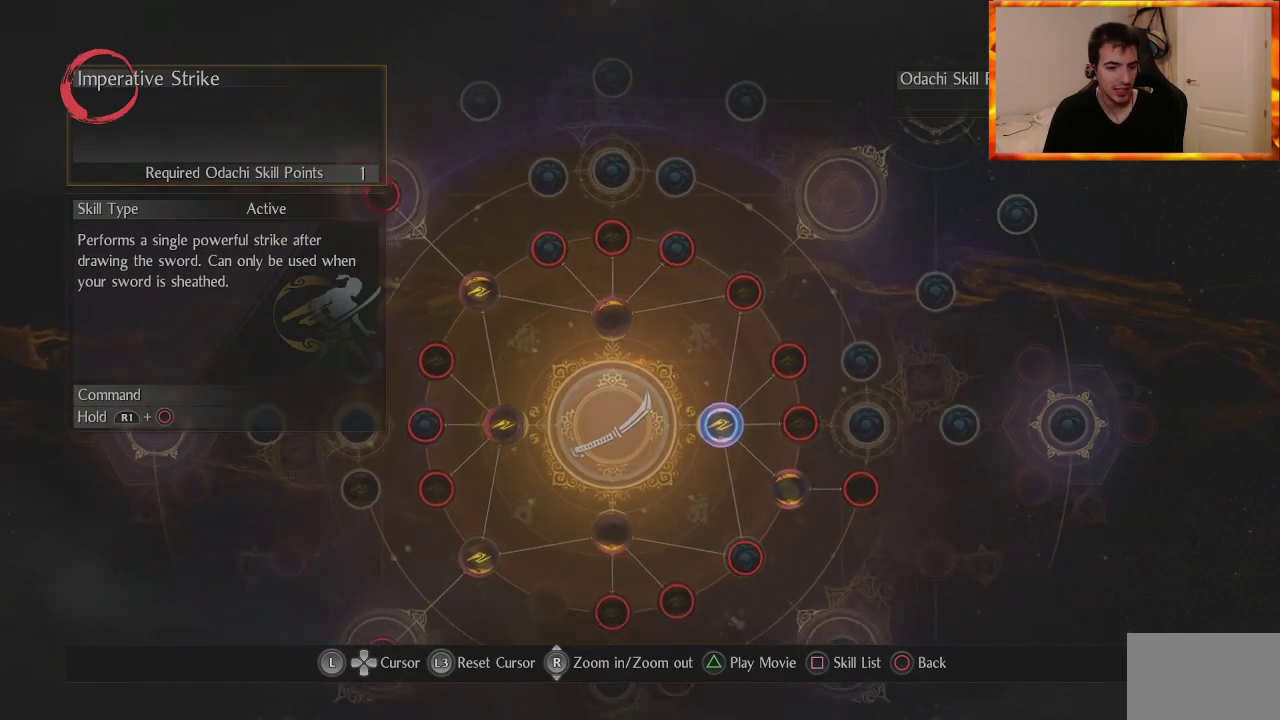
{"buttons": [], "left_stick": "center", "right_stick": "center", "events": [[33, "right_stick", "center"], [100, "right_stick", "up"], [300, "right_stick", "center"]]}
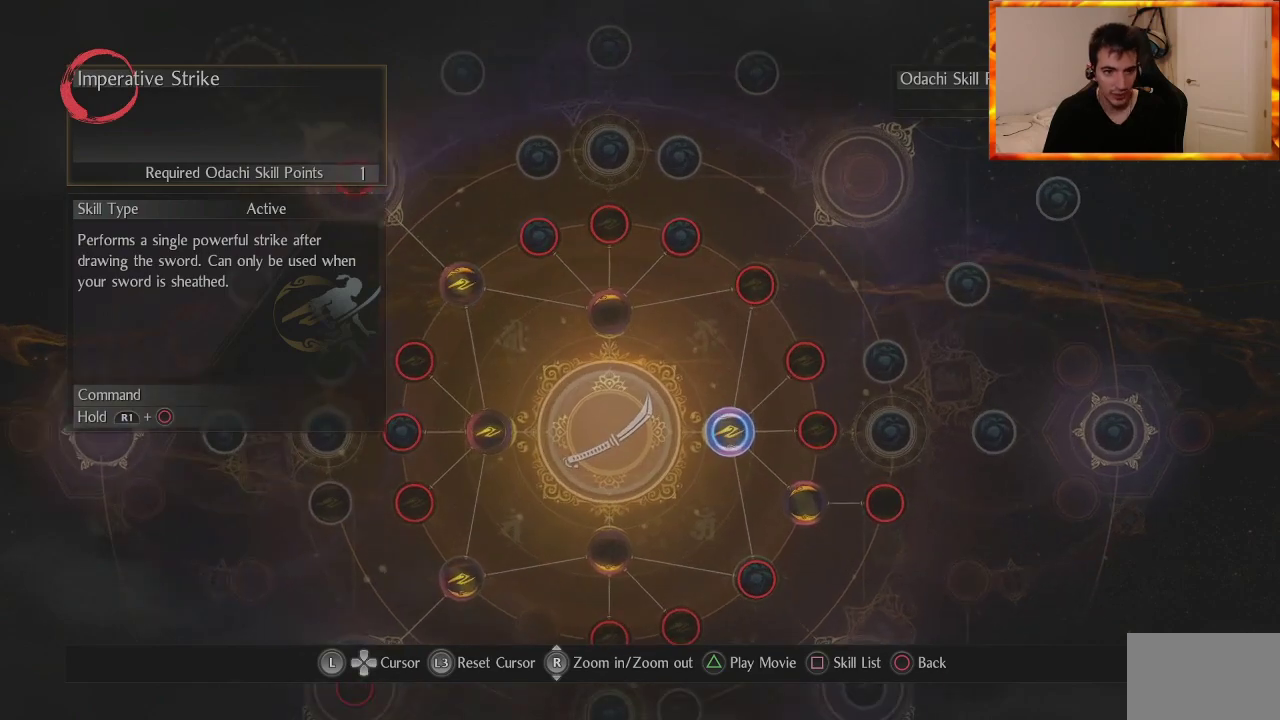
{"buttons": [], "left_stick": "center", "right_stick": "center", "events": [[33, "right_stick", "down"], [200, "right_stick", "center"], [283, "right_stick", "up"], [483, "right_stick", "center"]]}
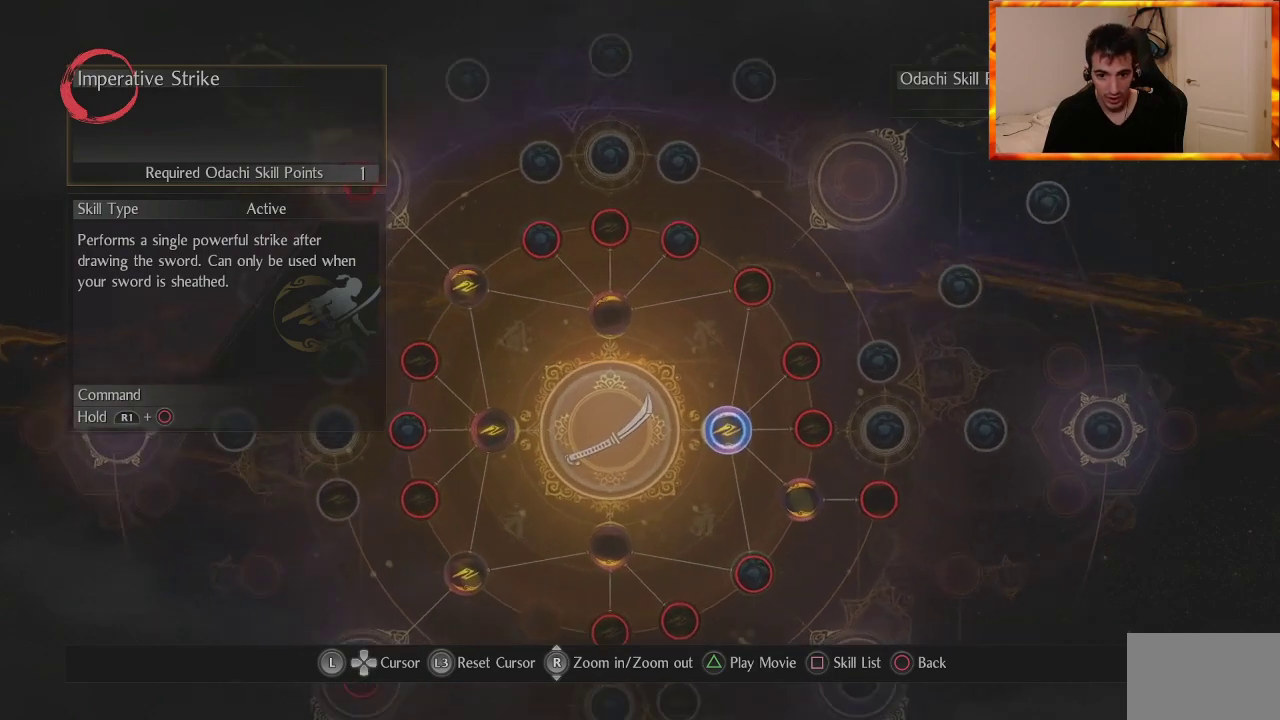
{"buttons": [], "left_stick": "center", "right_stick": "center", "events": [[317, "right_stick", "down-right"], [467, "right_stick", "center"]]}